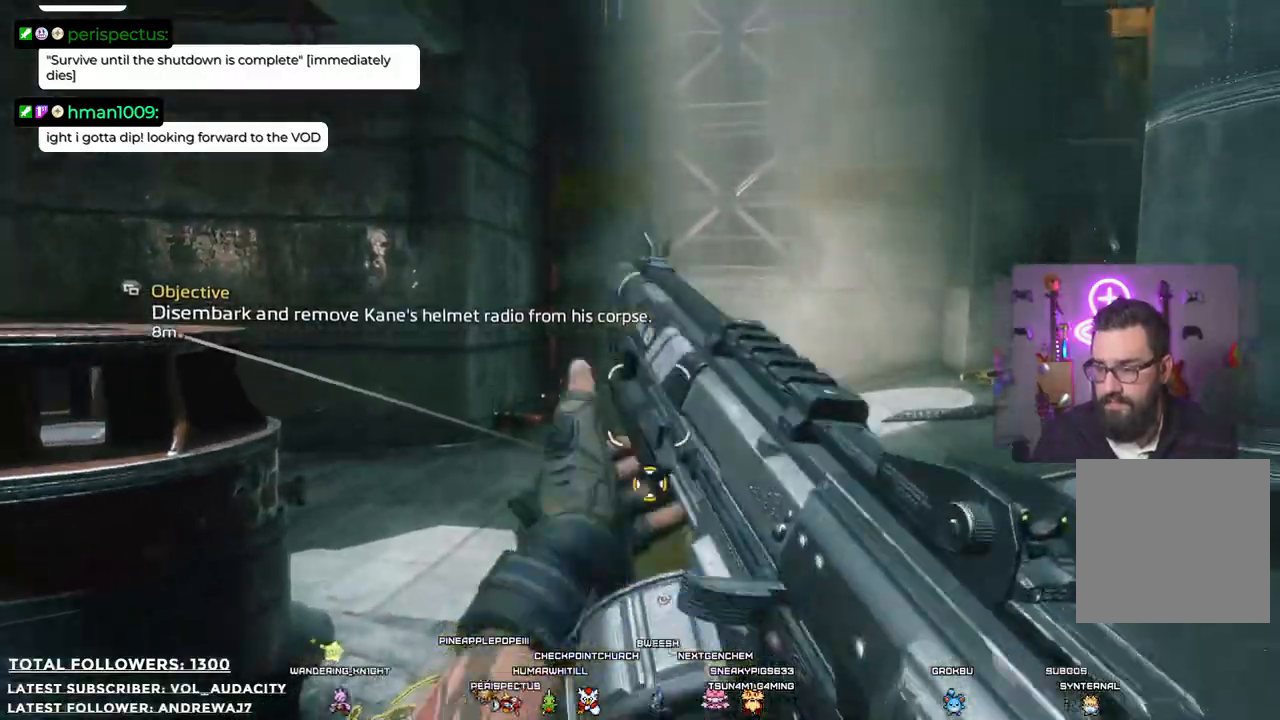
Gameplay with a controller (Xbox layout); each line is a JSON object with the inputs held at the frame after it. "events" lists button and stick changes between this image and that frame as [ms after this image, input, new state], when the widget could be followed in between. Not read: R3.
{"buttons": [], "left_stick": "up-right", "right_stick": "down-left", "events": [[67, "right_stick", "right"], [234, "left_stick", "up-right"], [351, "right_stick", "center"], [485, "right_stick", "down-left"]]}
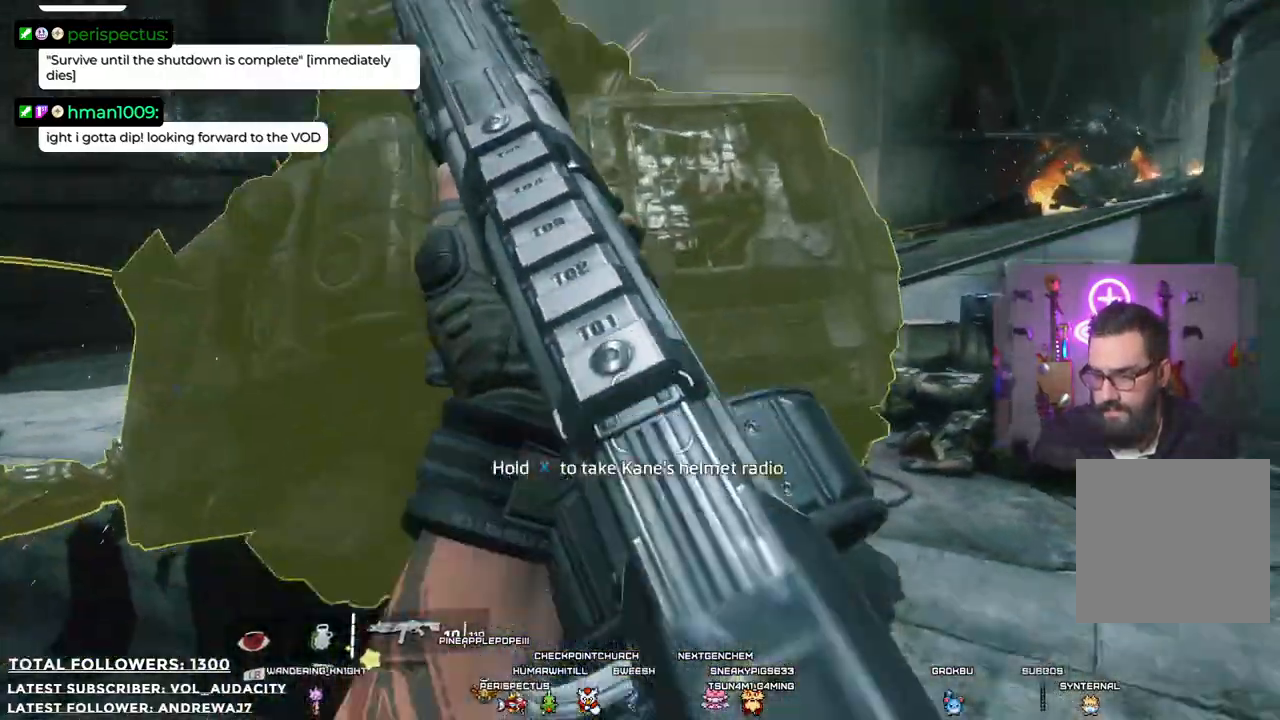
{"buttons": [], "left_stick": "right", "right_stick": "center", "events": [[167, "right_stick", "left"], [334, "right_stick", "center"], [384, "left_stick", "right"]]}
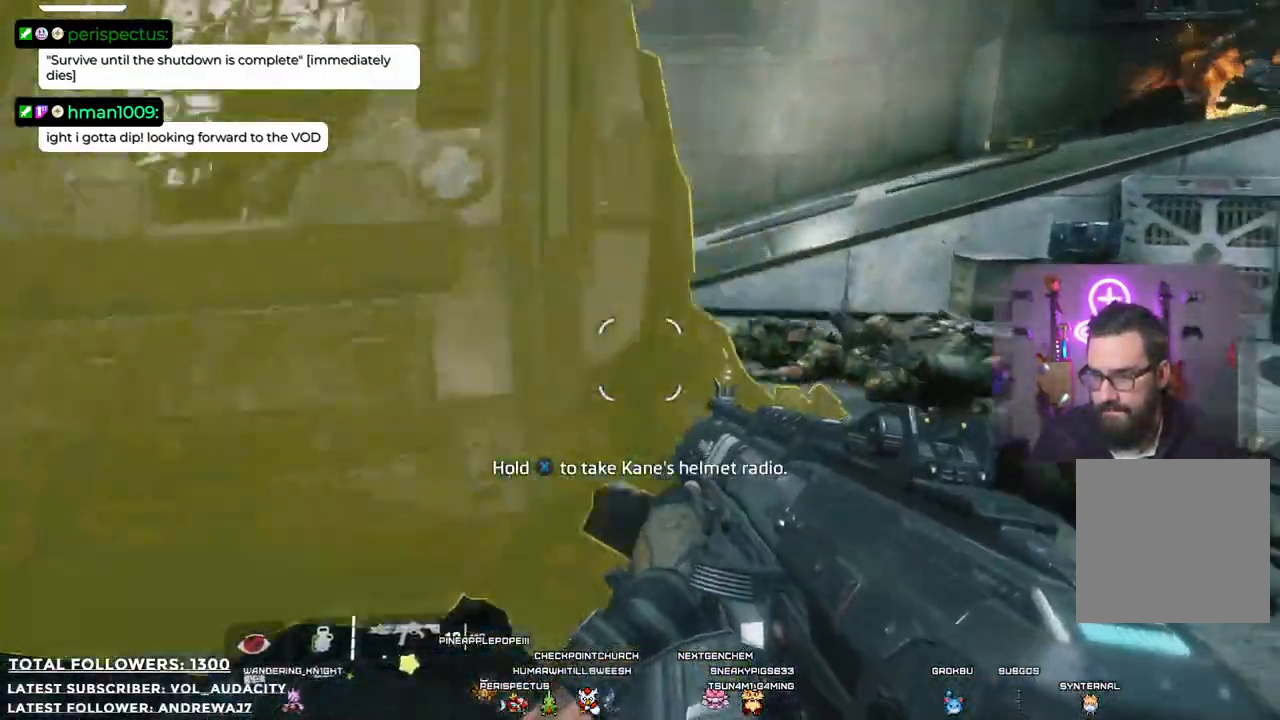
{"buttons": [], "left_stick": "up-right", "right_stick": "left", "events": [[251, "left_stick", "up-right"], [318, "right_stick", "left"]]}
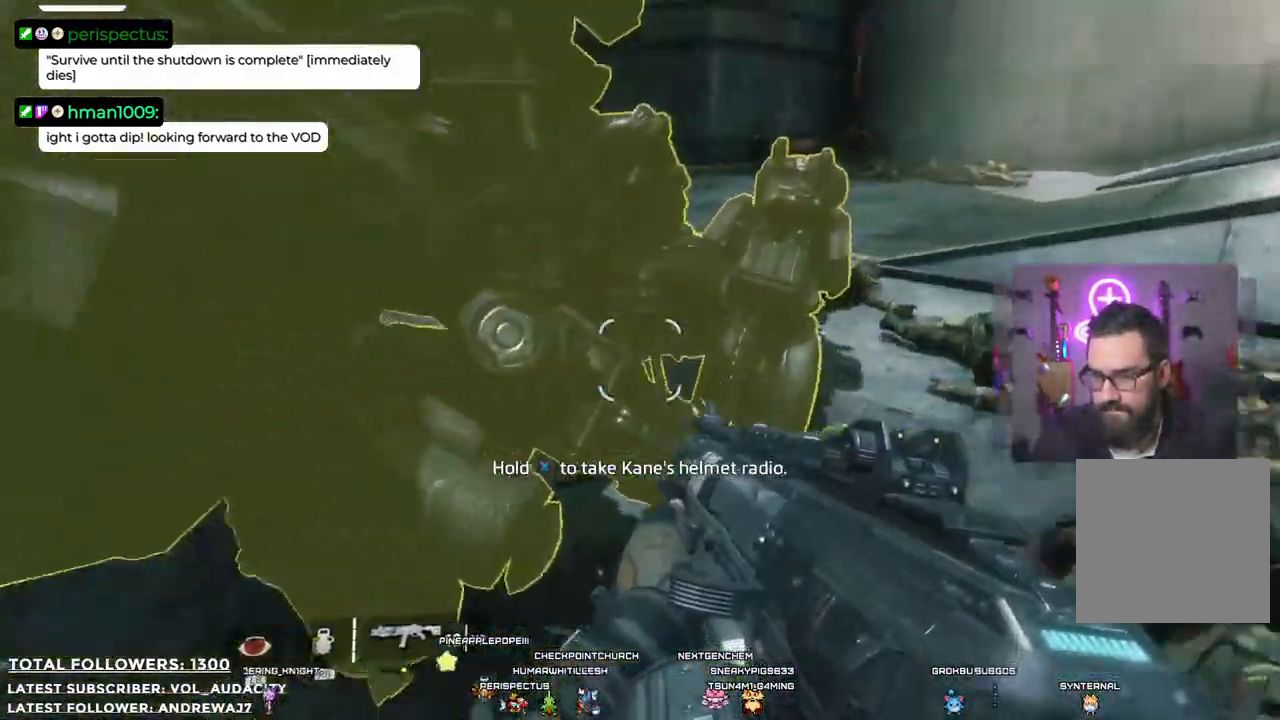
{"buttons": ["X"], "left_stick": "center", "right_stick": "center", "events": [[34, "left_stick", "center"], [84, "right_stick", "center"], [167, "X", "down"]]}
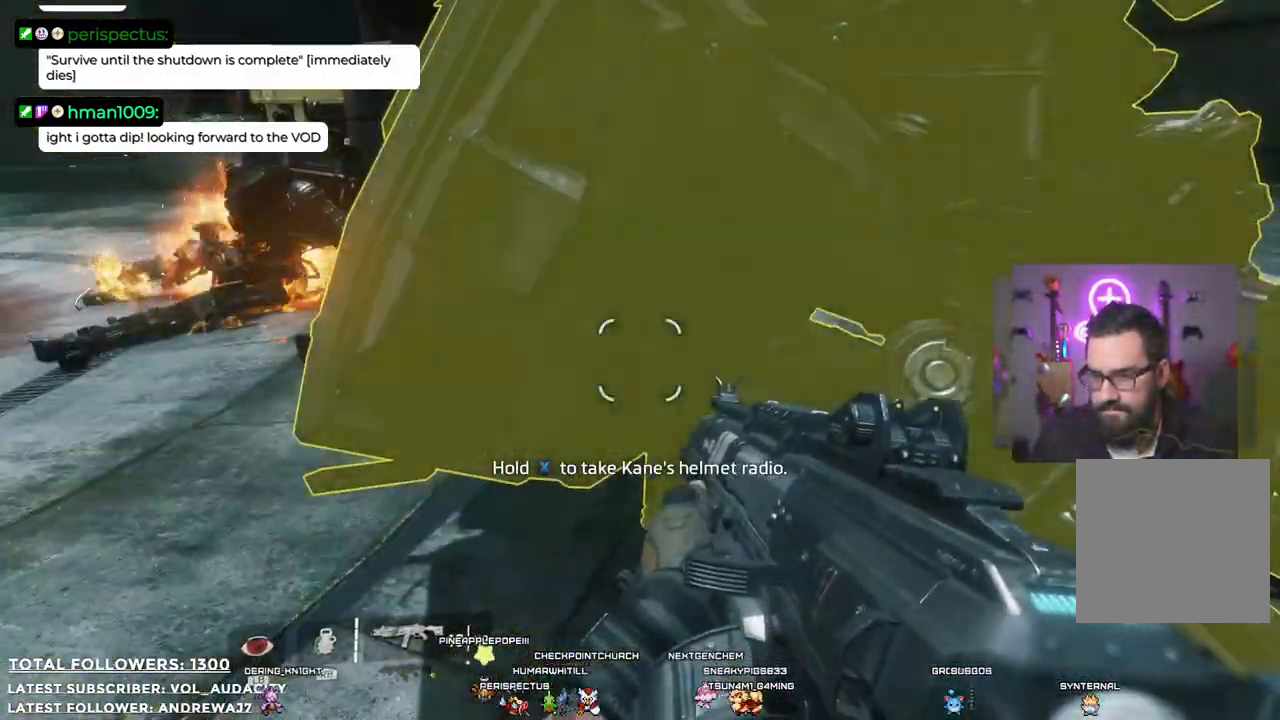
{"buttons": ["X"], "left_stick": "center", "right_stick": "center"}
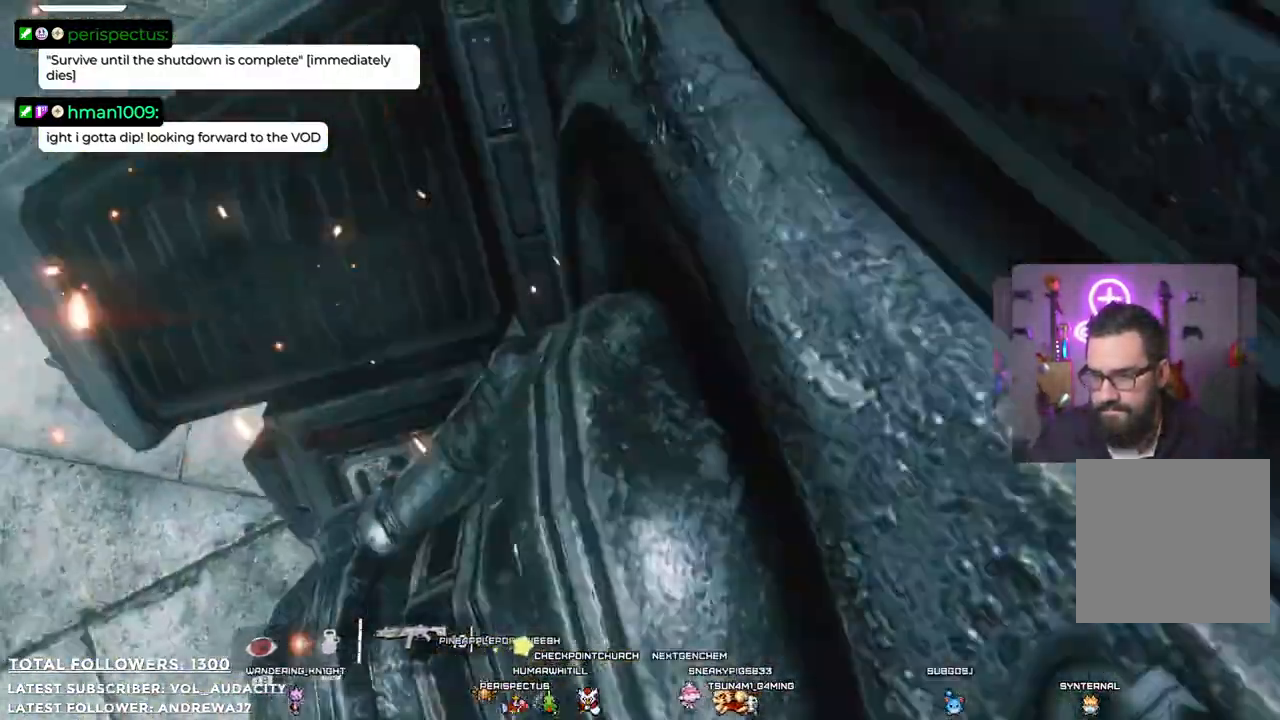
{"buttons": ["X"], "left_stick": "center", "right_stick": "center", "events": []}
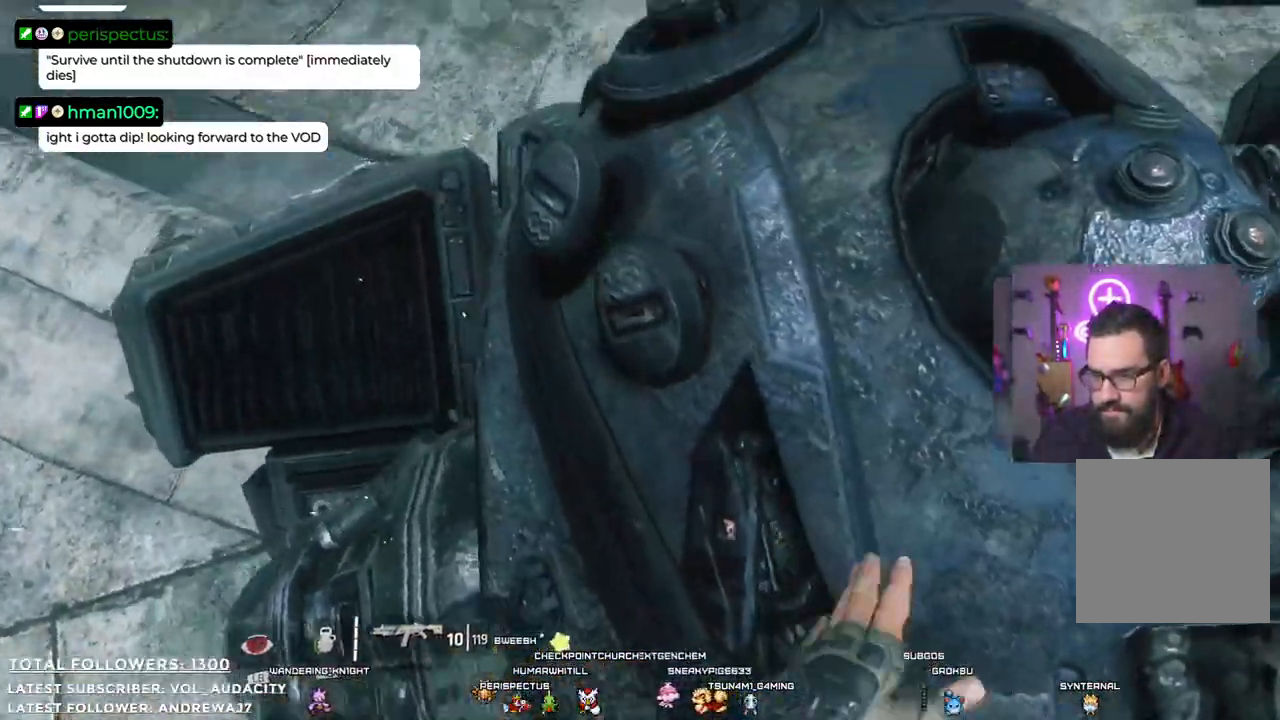
{"buttons": ["X"], "left_stick": "center", "right_stick": "center", "events": []}
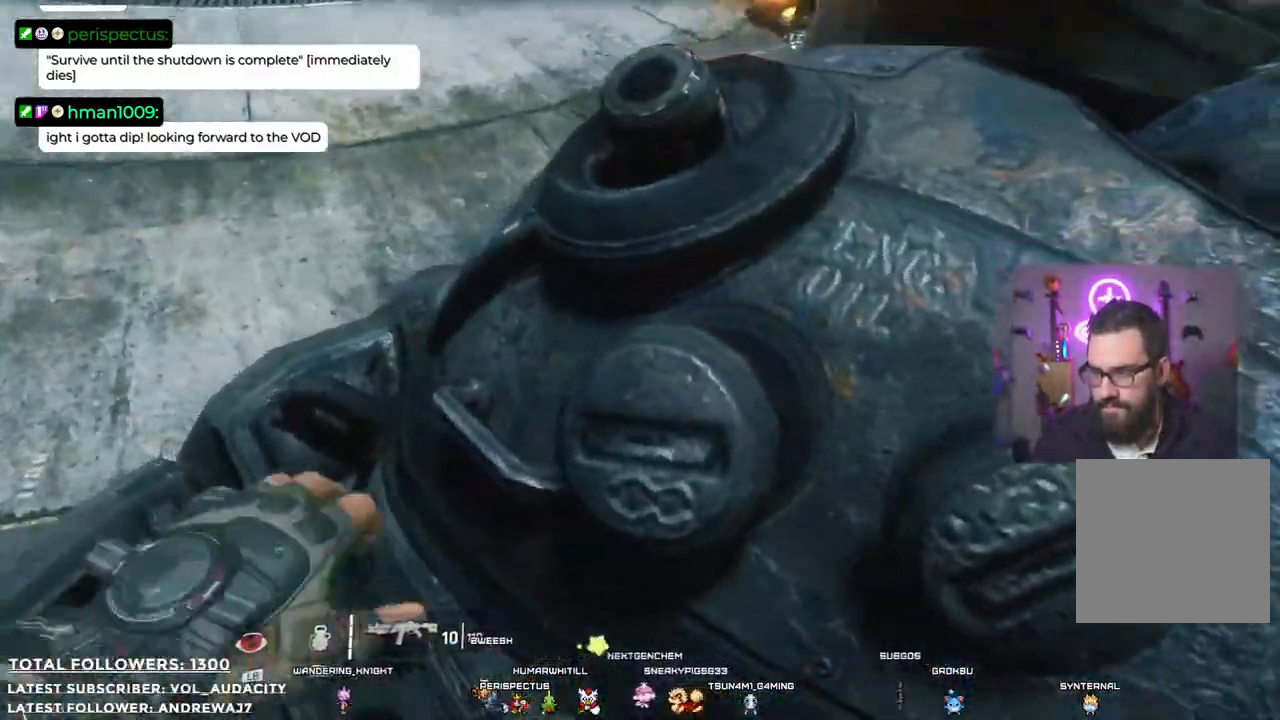
{"buttons": [], "left_stick": "center", "right_stick": "center", "events": [[33, "X", "up"]]}
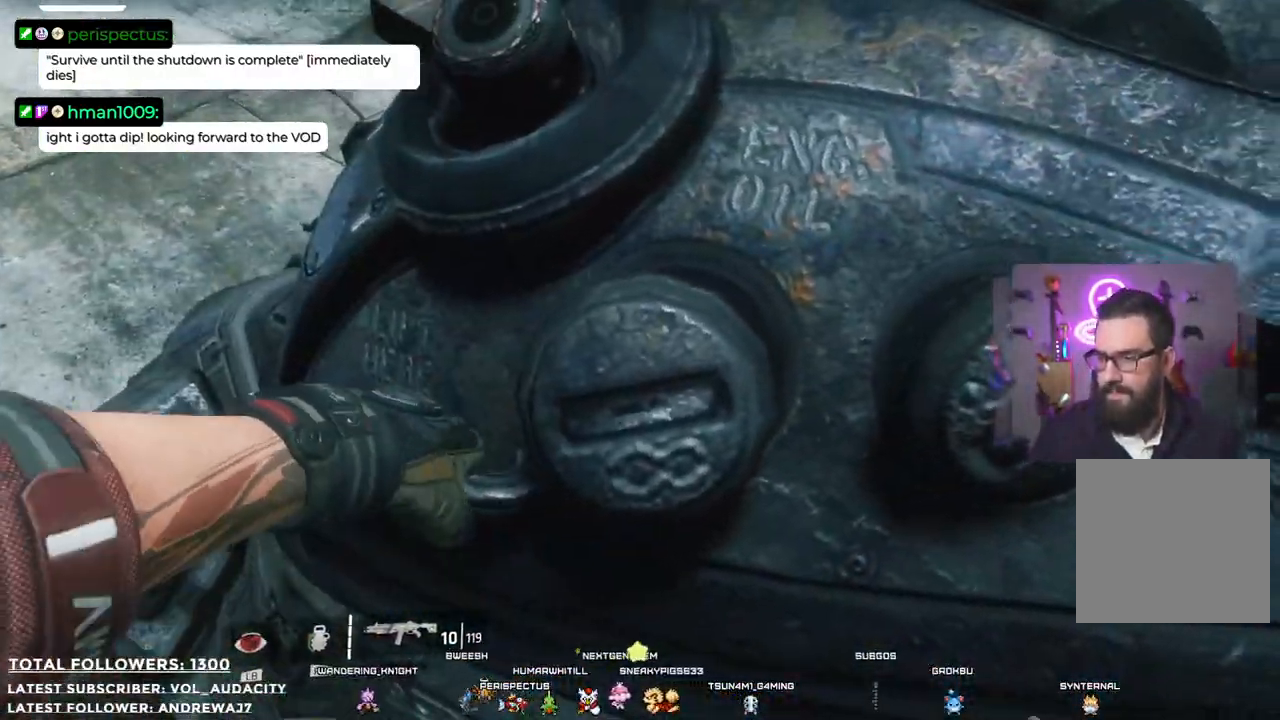
{"buttons": [], "left_stick": "center", "right_stick": "center", "events": []}
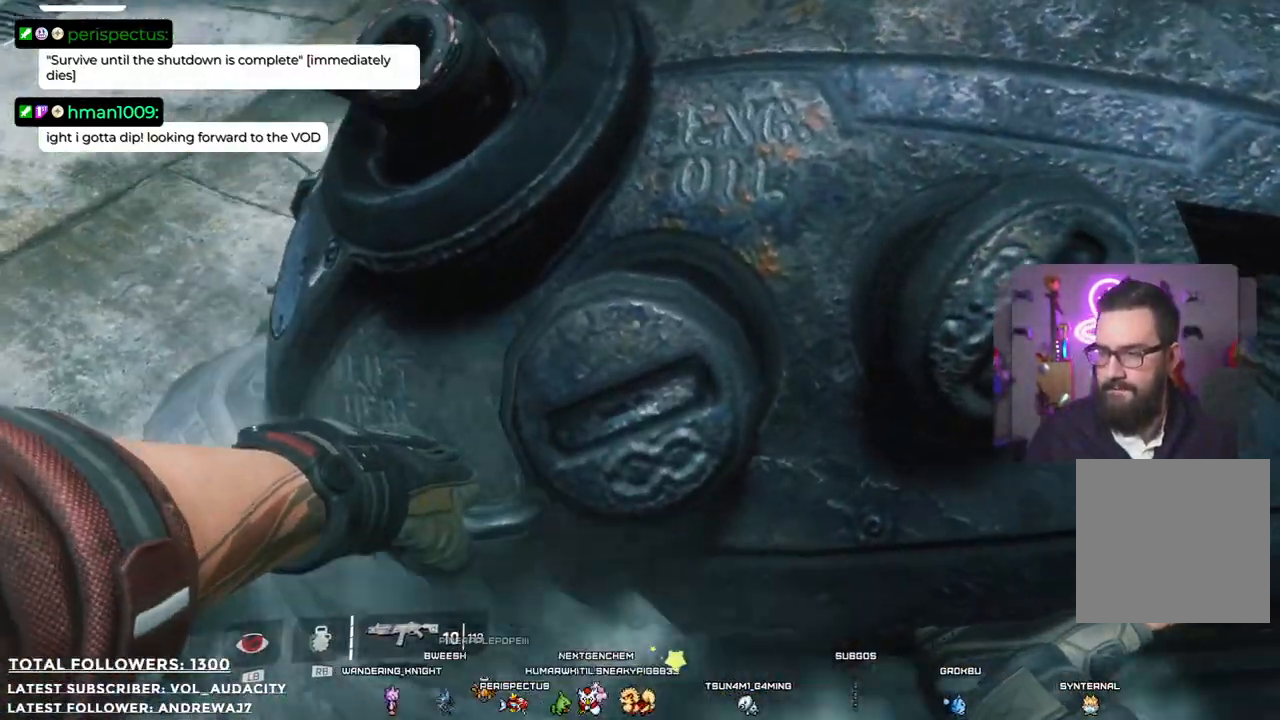
{"buttons": [], "left_stick": "center", "right_stick": "center", "events": []}
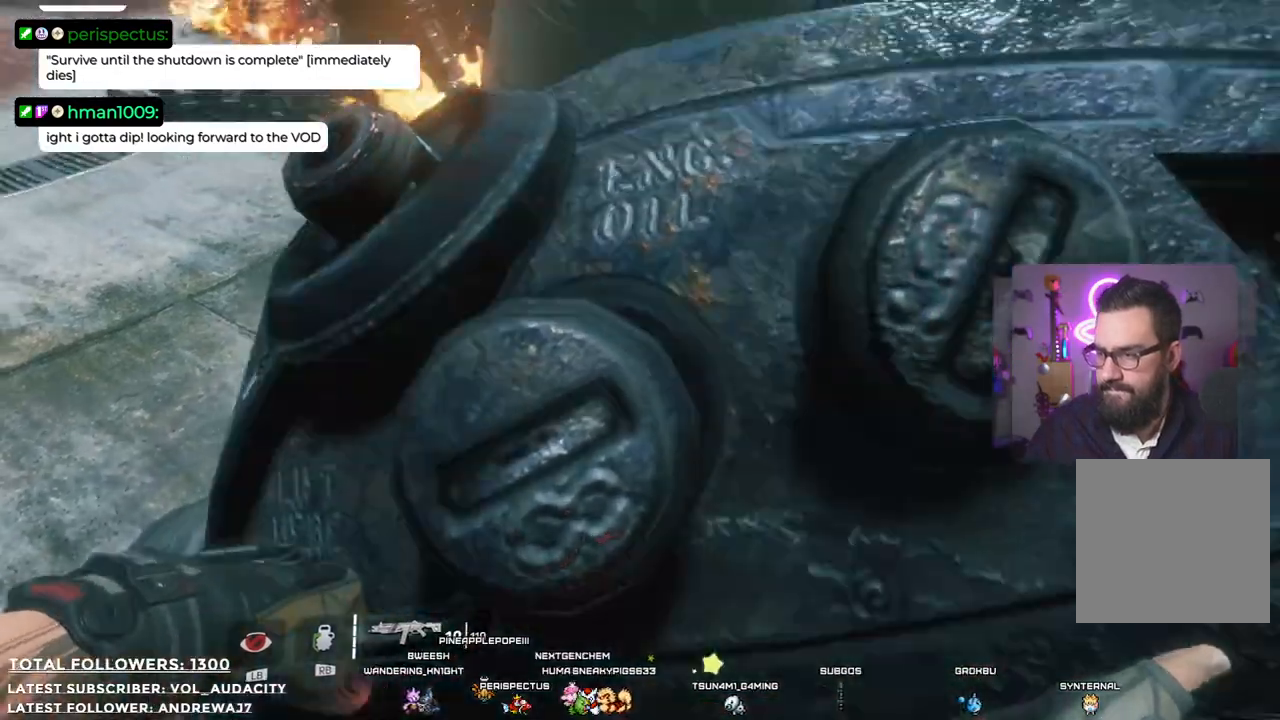
{"buttons": [], "left_stick": "center", "right_stick": "center", "events": []}
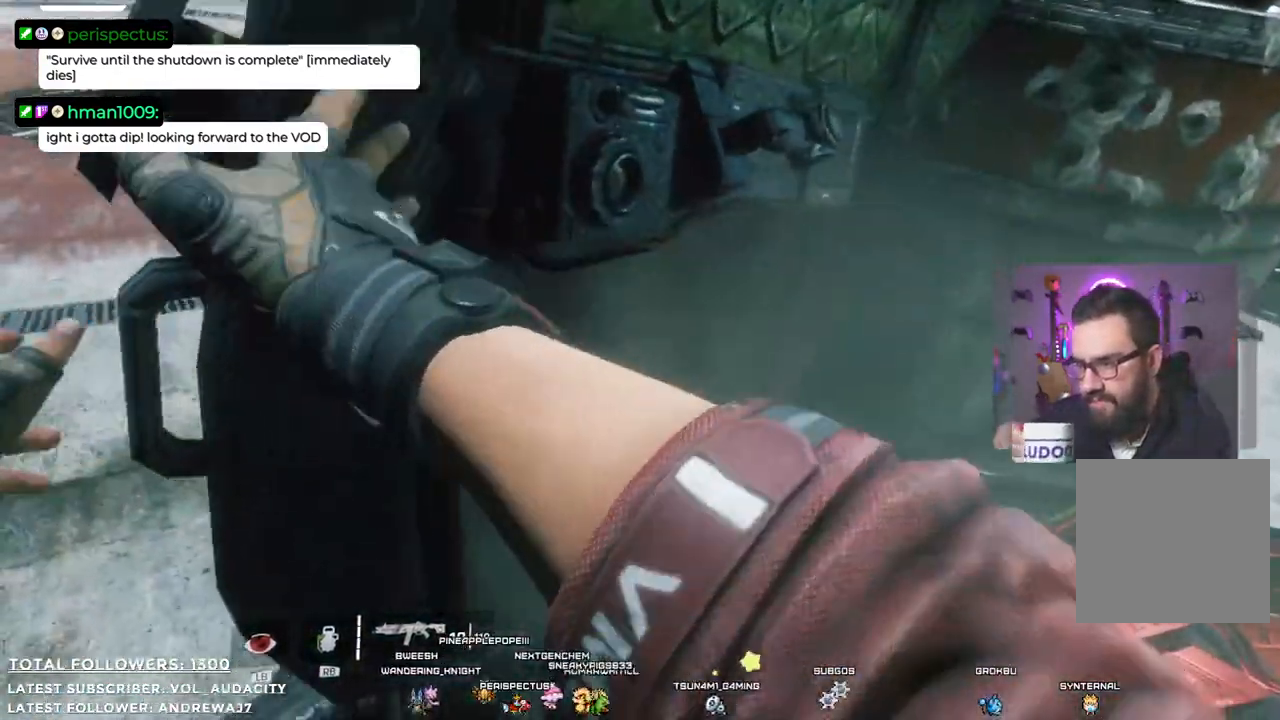
{"buttons": [], "left_stick": "center", "right_stick": "center", "events": []}
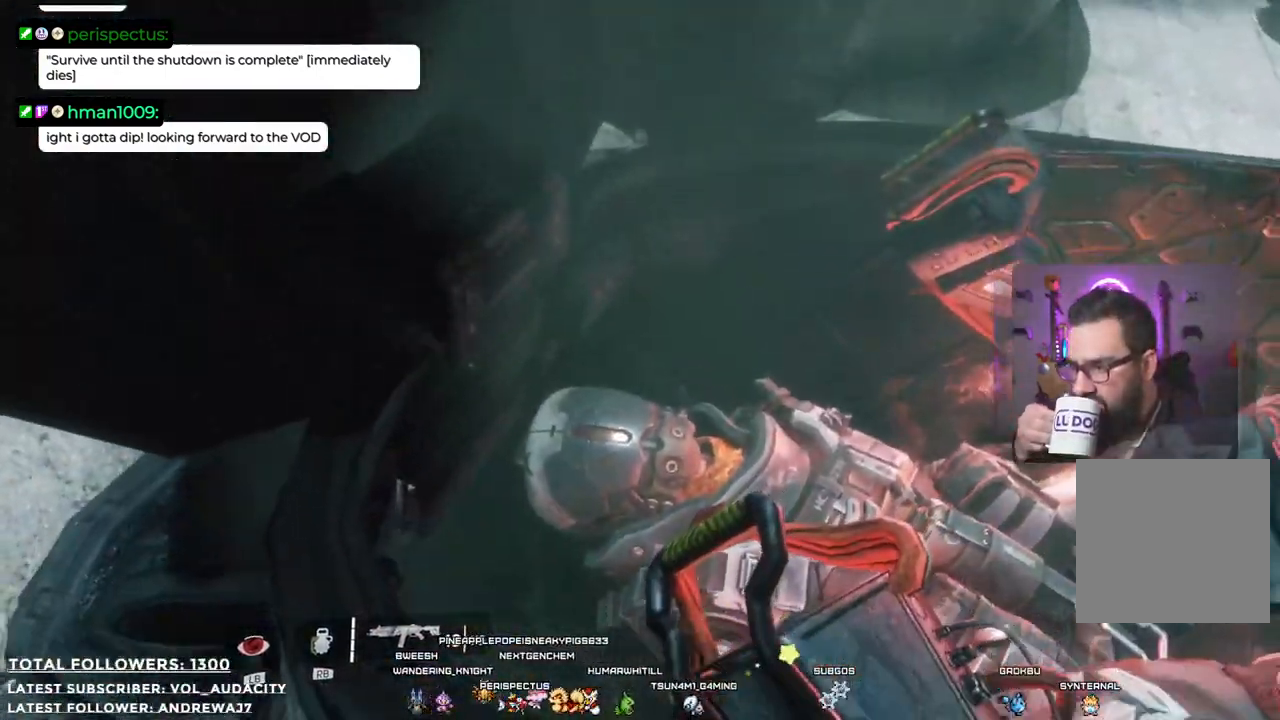
{"buttons": [], "left_stick": "center", "right_stick": "center", "events": []}
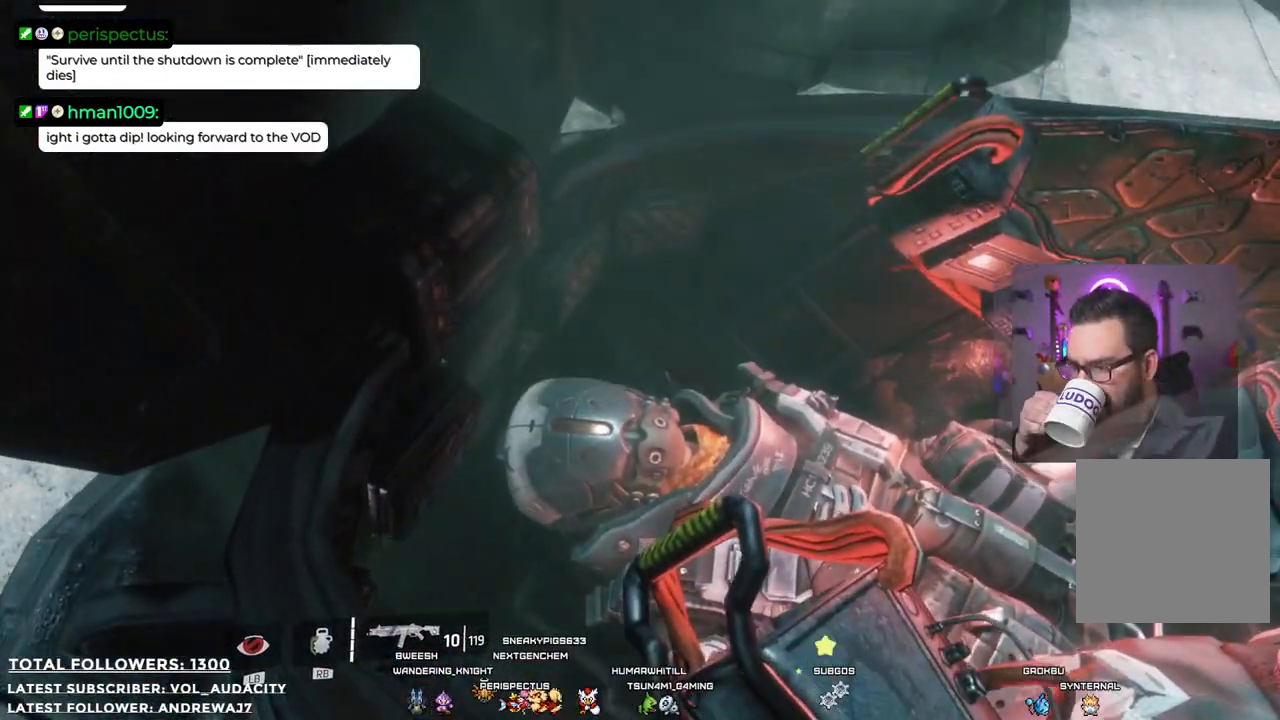
{"buttons": [], "left_stick": "center", "right_stick": "center", "events": []}
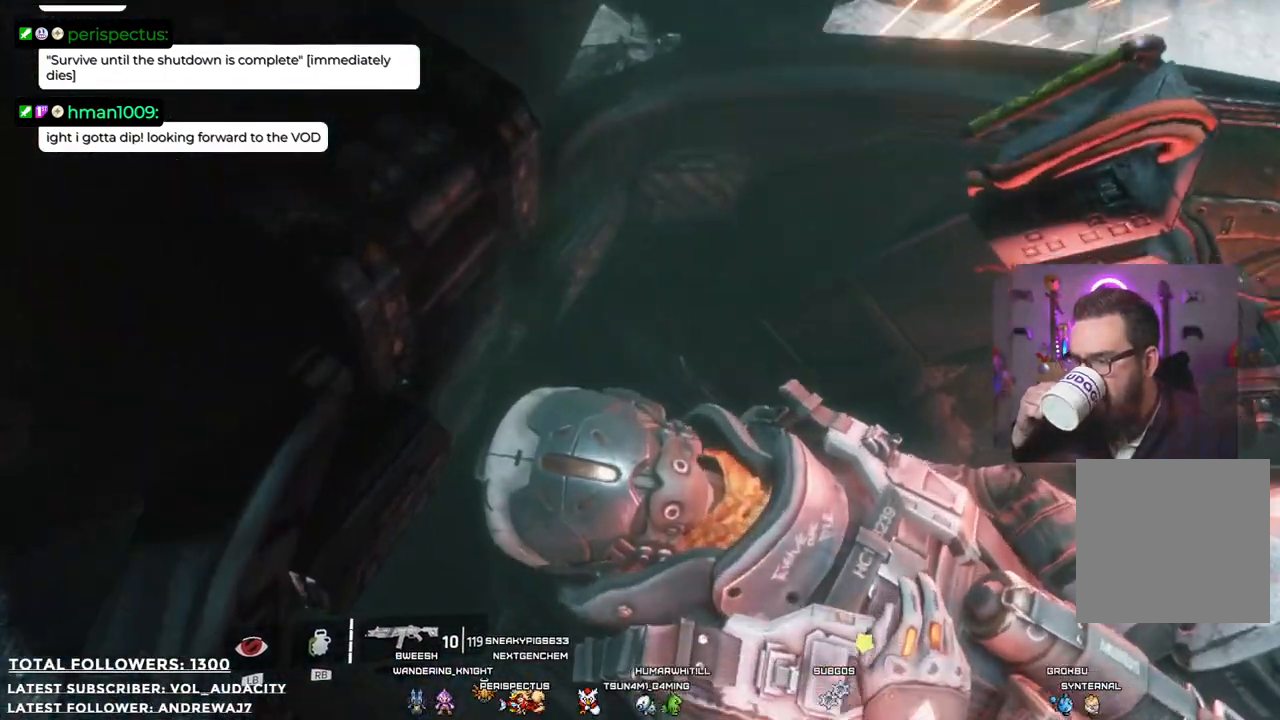
{"buttons": [], "left_stick": "center", "right_stick": "center", "events": []}
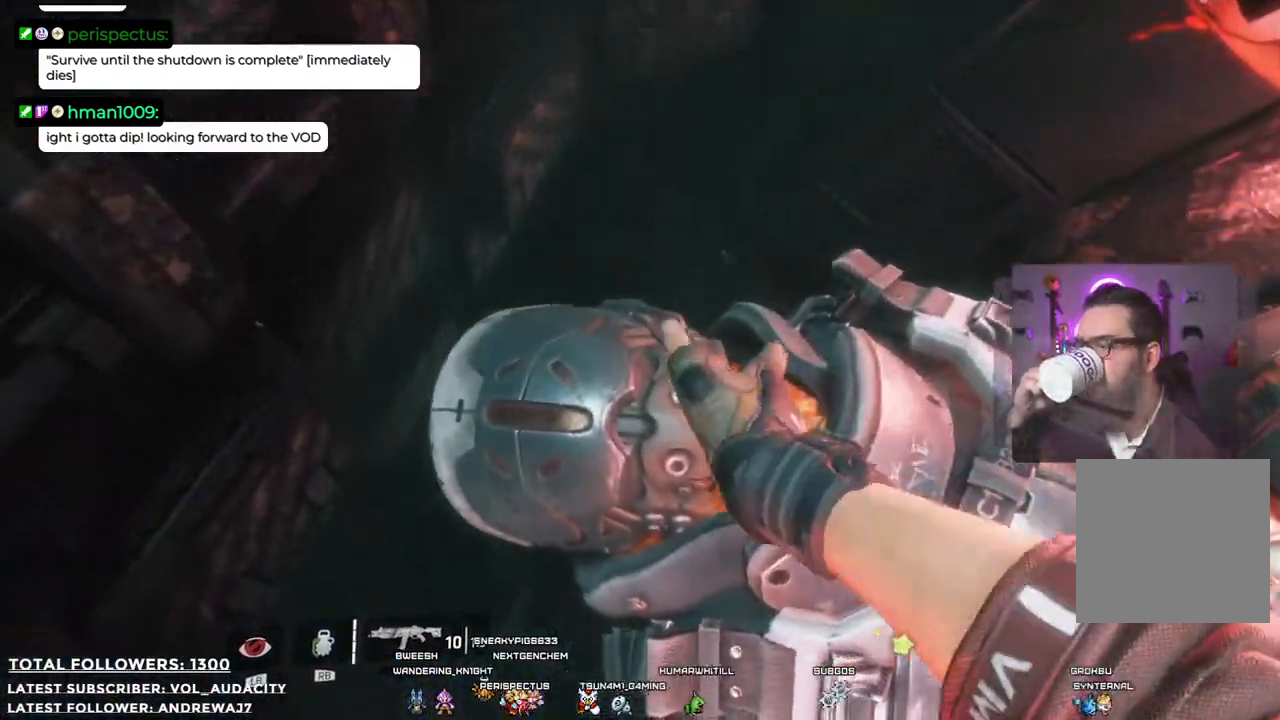
{"buttons": ["R1"], "left_stick": "center", "right_stick": "center", "events": [[468, "R1", "down"]]}
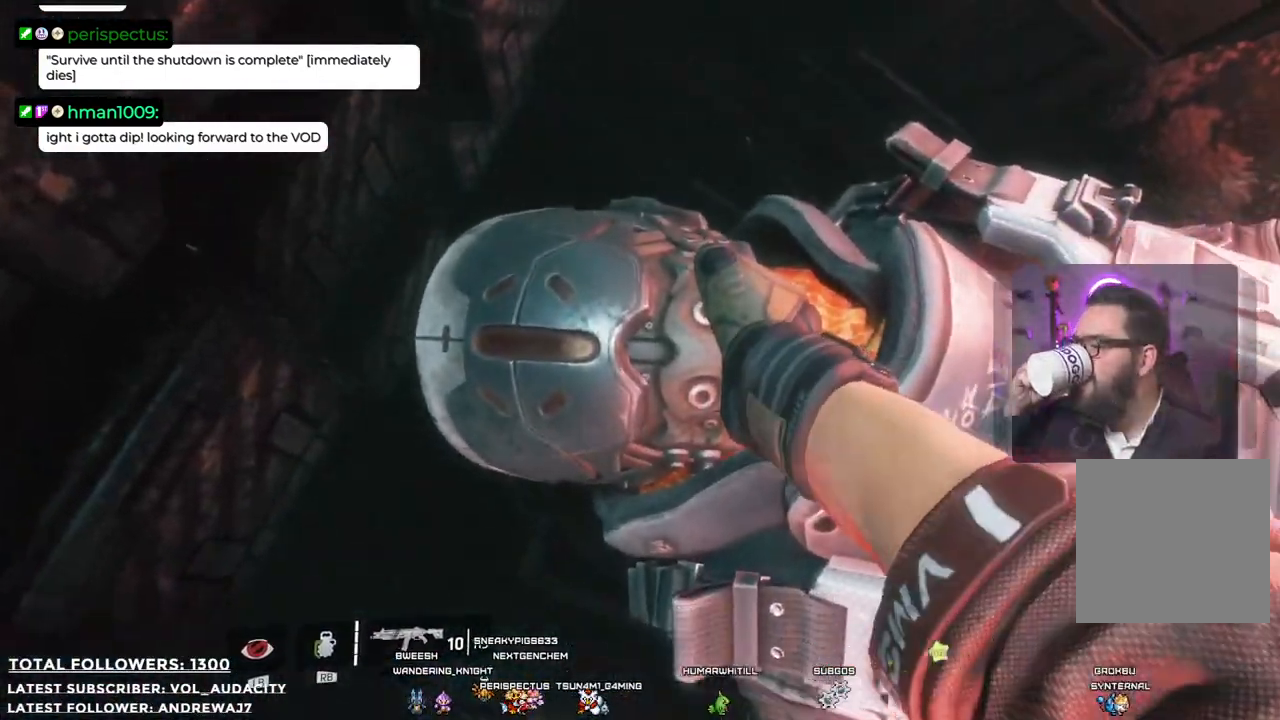
{"buttons": [], "left_stick": "center", "right_stick": "center", "events": [[17, "R1", "up"]]}
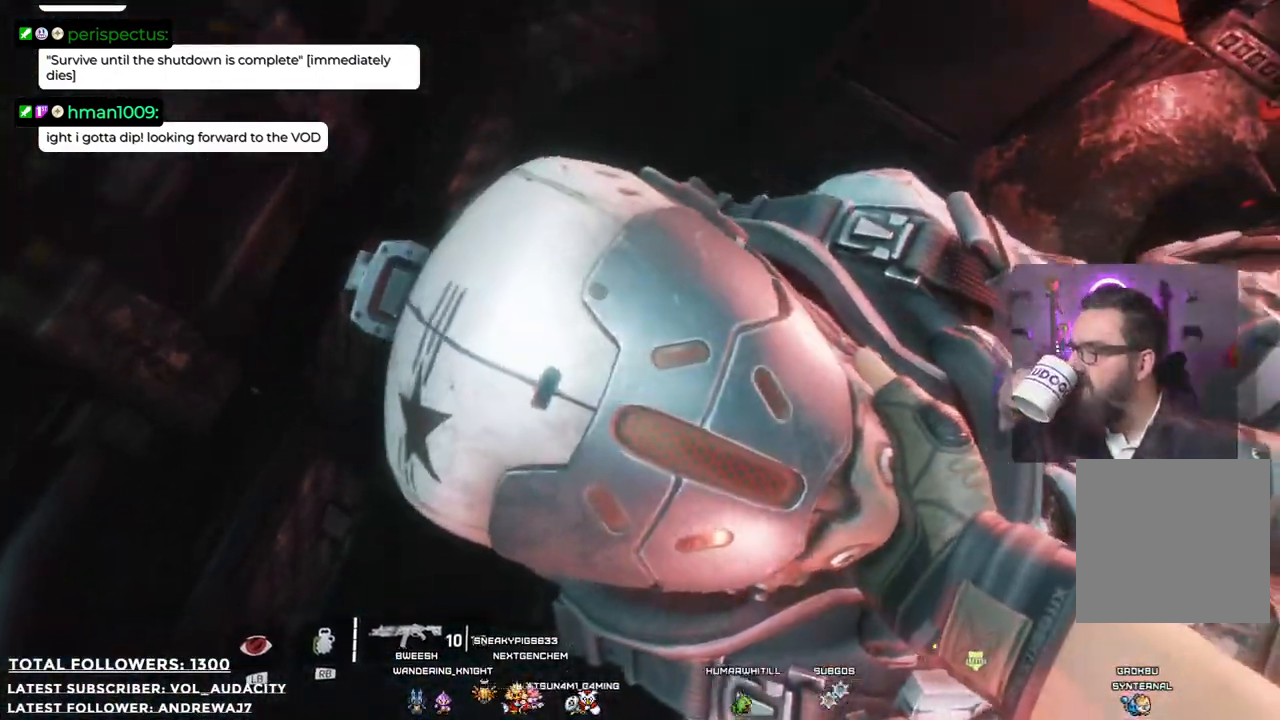
{"buttons": [], "left_stick": "center", "right_stick": "center", "events": []}
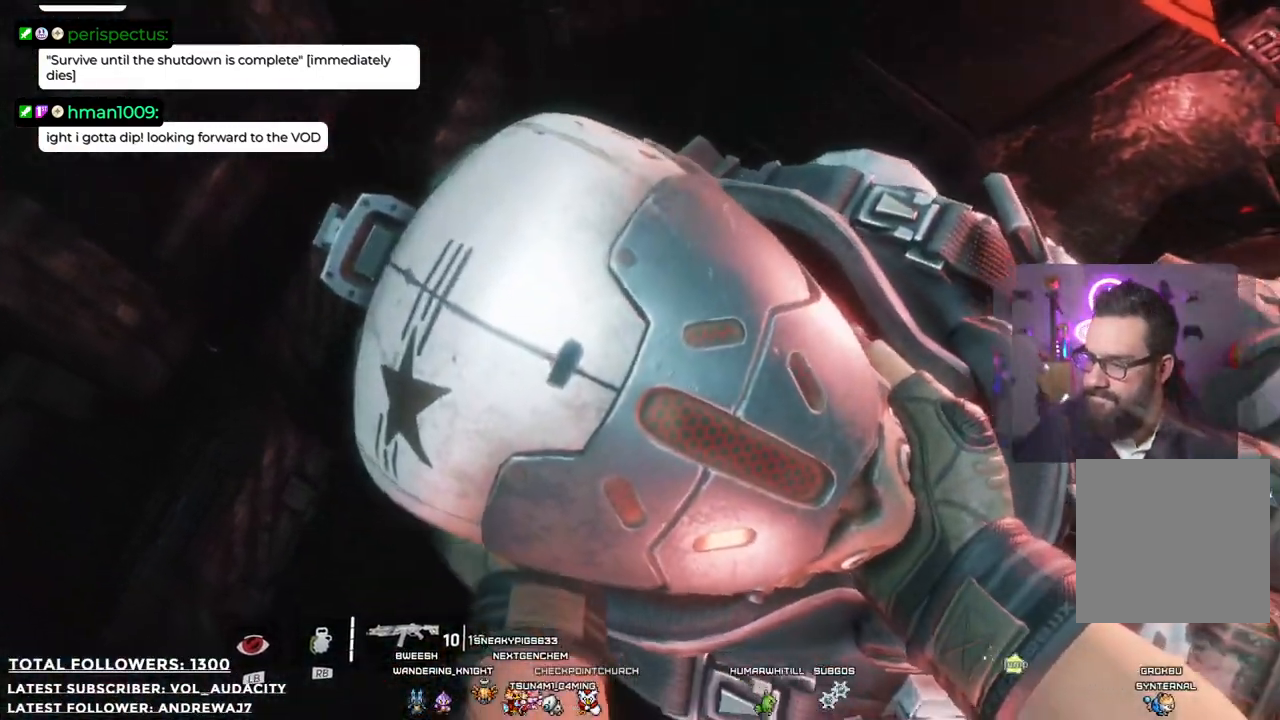
{"buttons": [], "left_stick": "center", "right_stick": "center", "events": []}
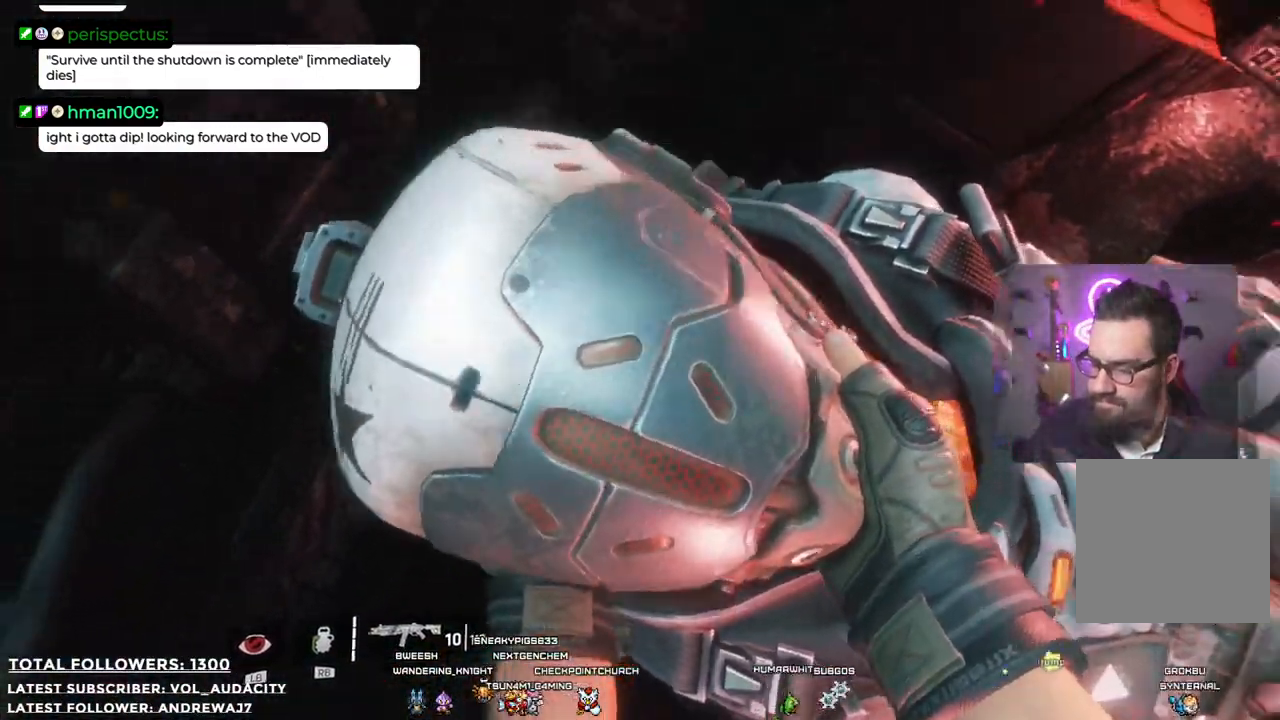
{"buttons": [], "left_stick": "center", "right_stick": "center", "events": []}
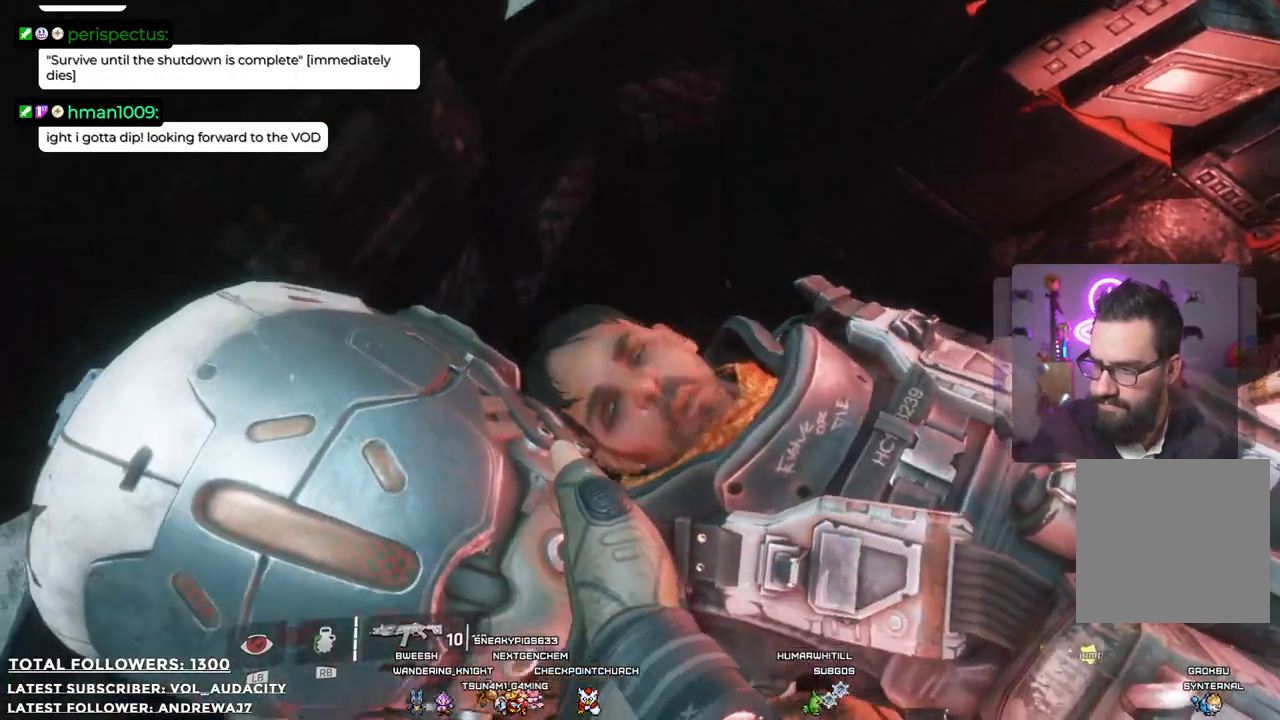
{"buttons": [], "left_stick": "center", "right_stick": "center", "events": []}
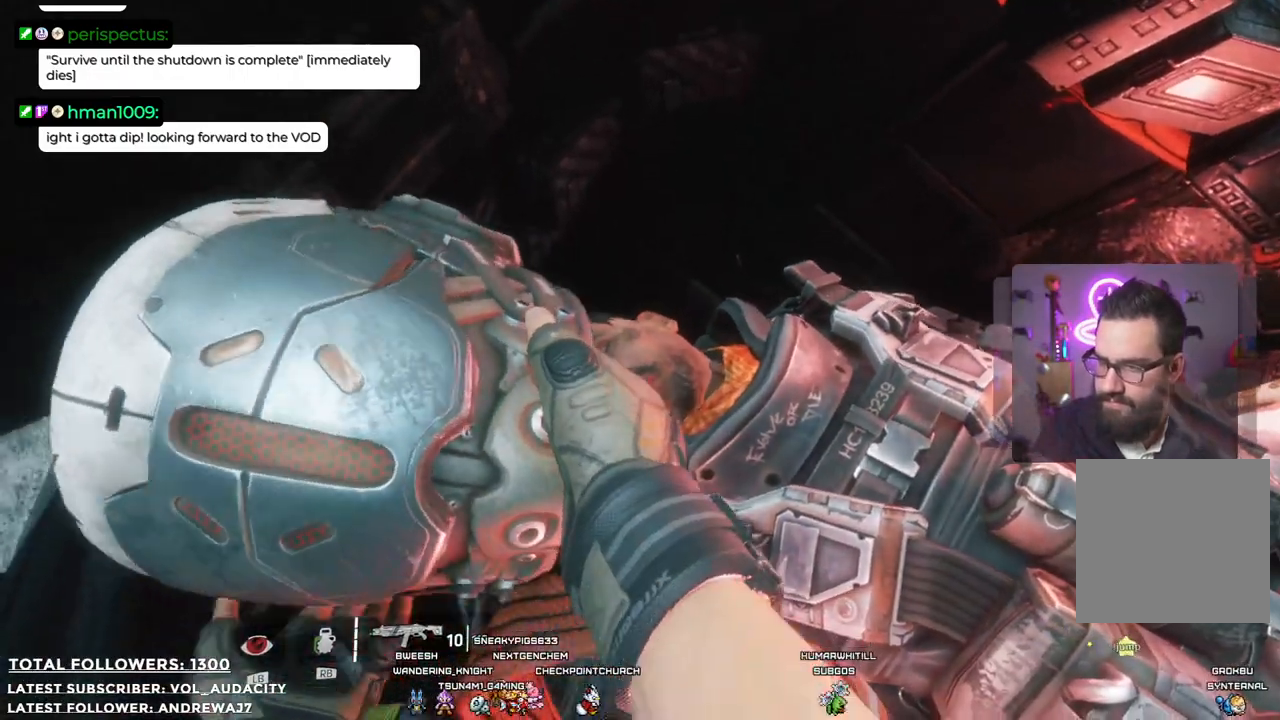
{"buttons": [], "left_stick": "center", "right_stick": "center", "events": []}
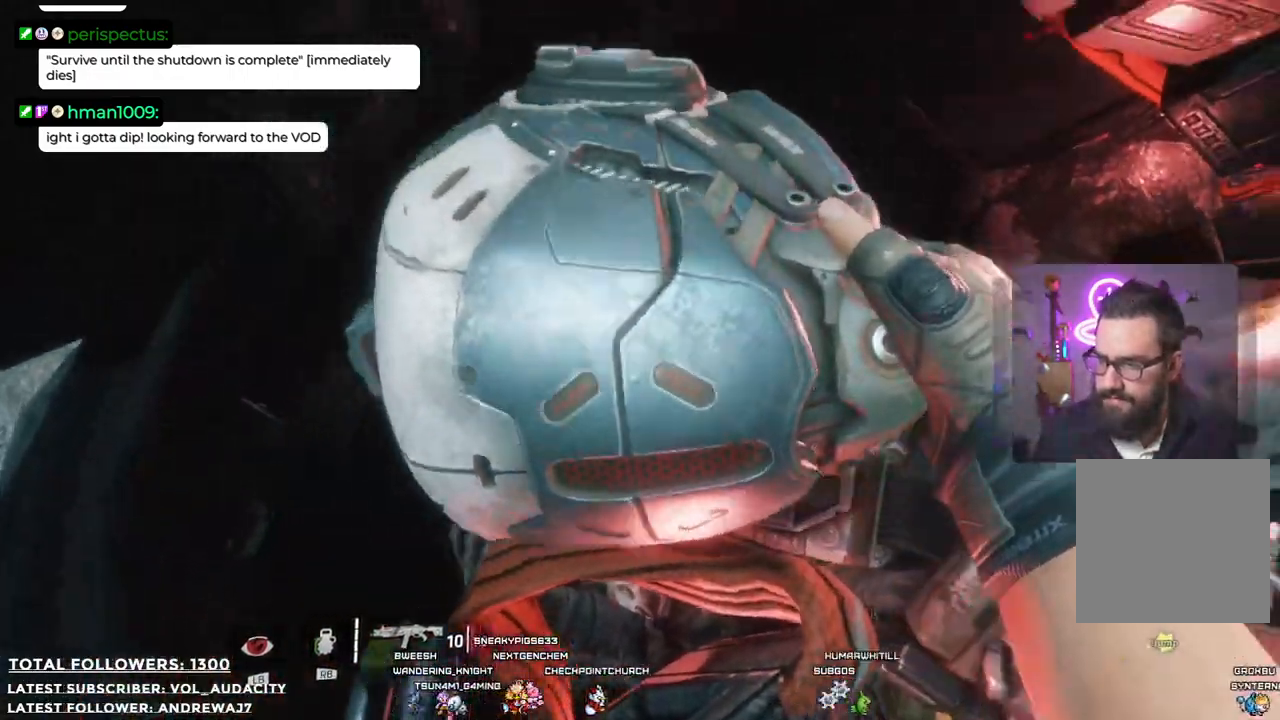
{"buttons": [], "left_stick": "center", "right_stick": "center", "events": []}
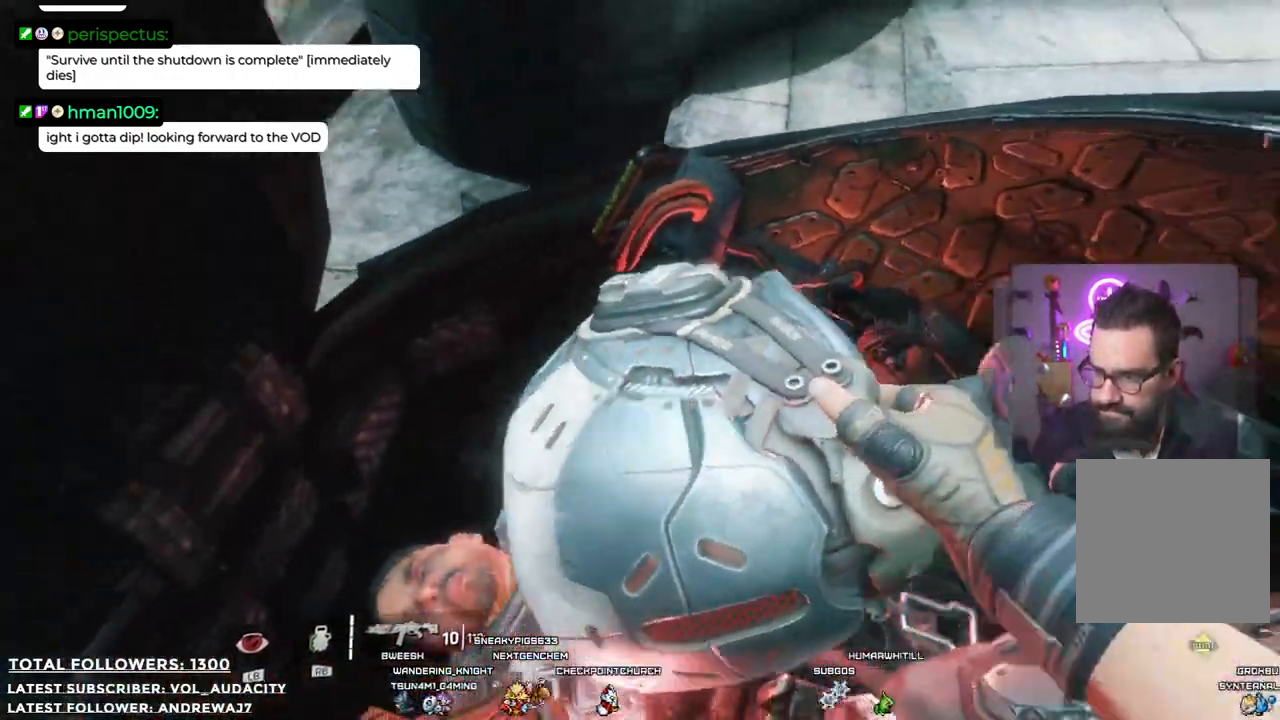
{"buttons": [], "left_stick": "center", "right_stick": "center", "events": []}
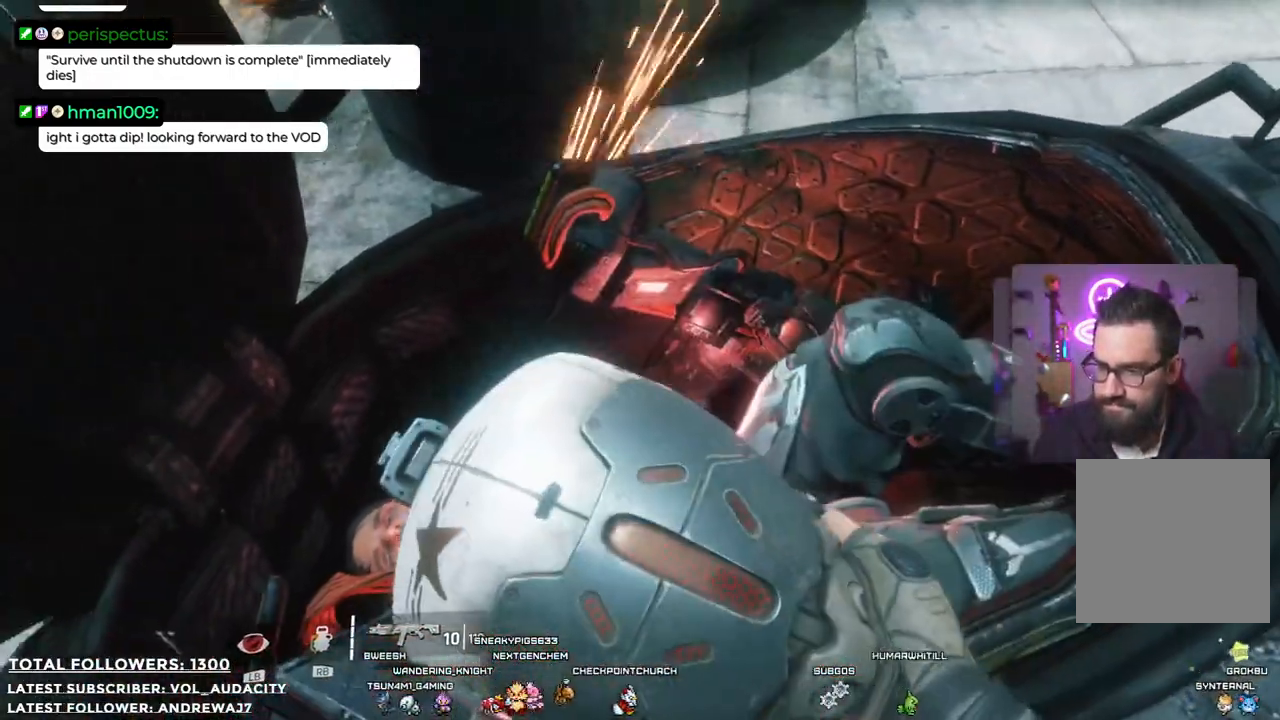
{"buttons": [], "left_stick": "center", "right_stick": "center", "events": []}
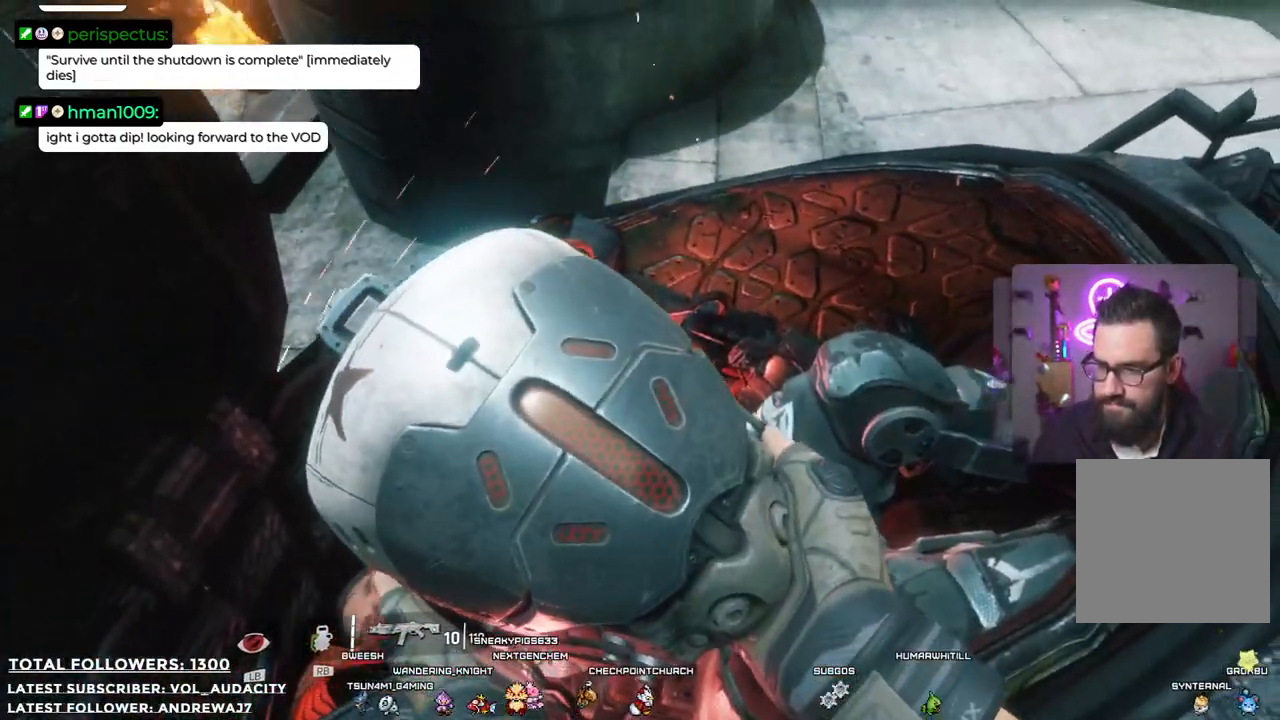
{"buttons": [], "left_stick": "center", "right_stick": "left", "events": [[434, "right_stick", "left"]]}
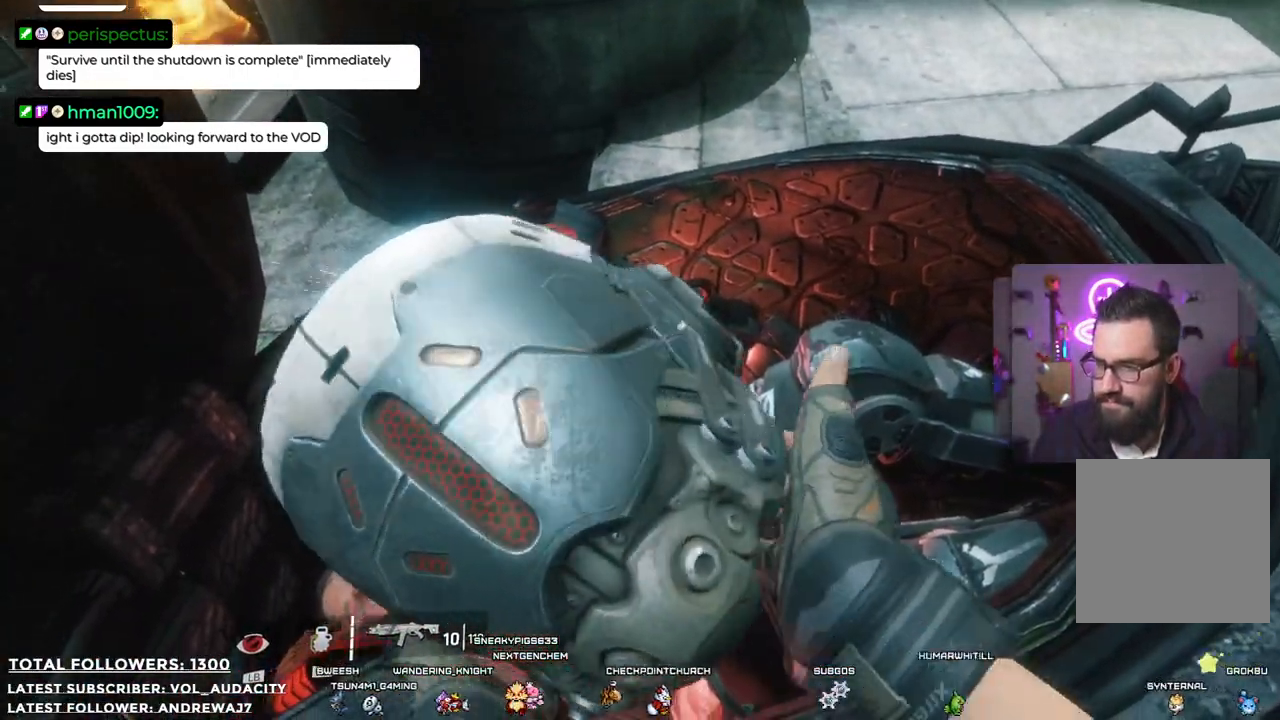
{"buttons": [], "left_stick": "center", "right_stick": "center", "events": [[267, "right_stick", "center"]]}
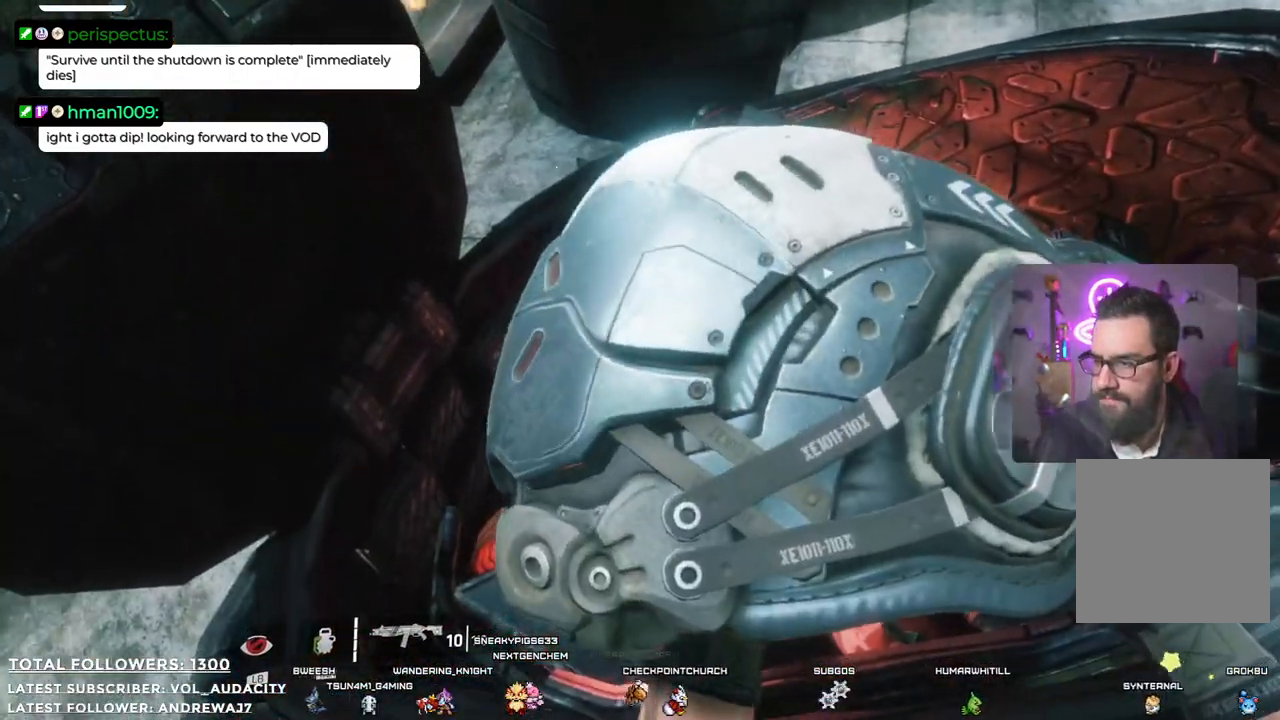
{"buttons": [], "left_stick": "center", "right_stick": "center", "events": []}
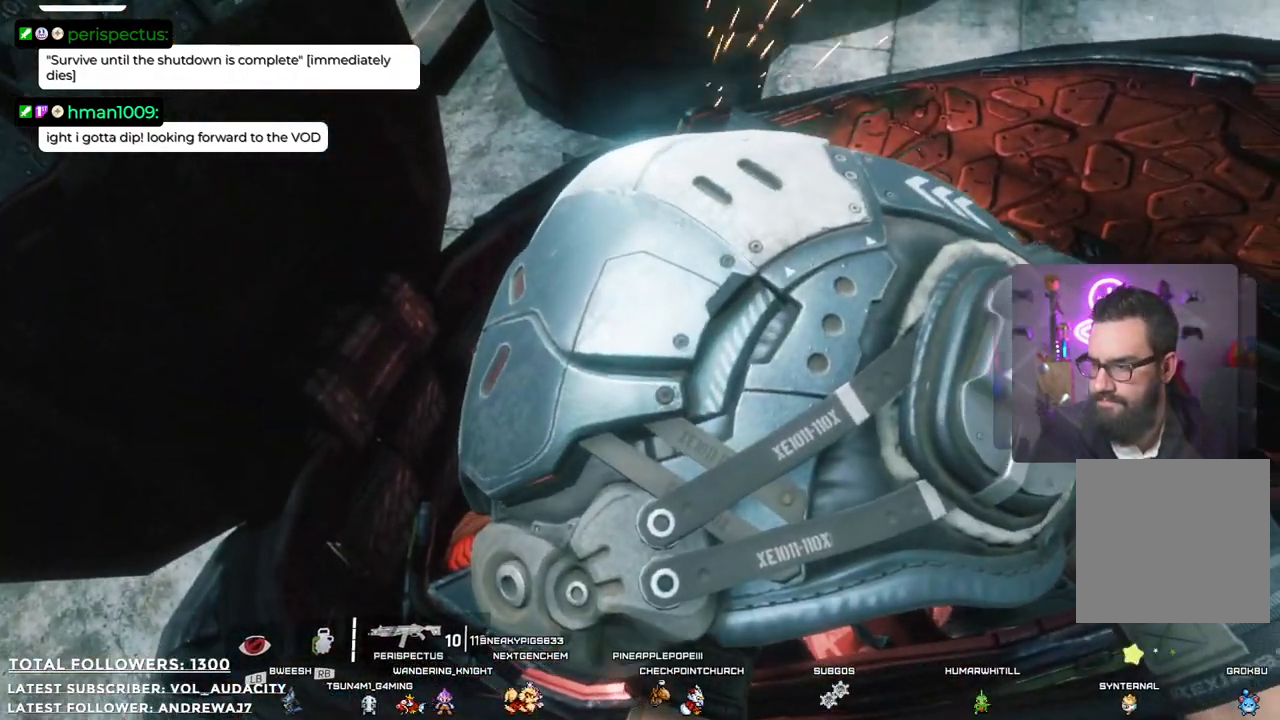
{"buttons": [], "left_stick": "center", "right_stick": "center", "events": []}
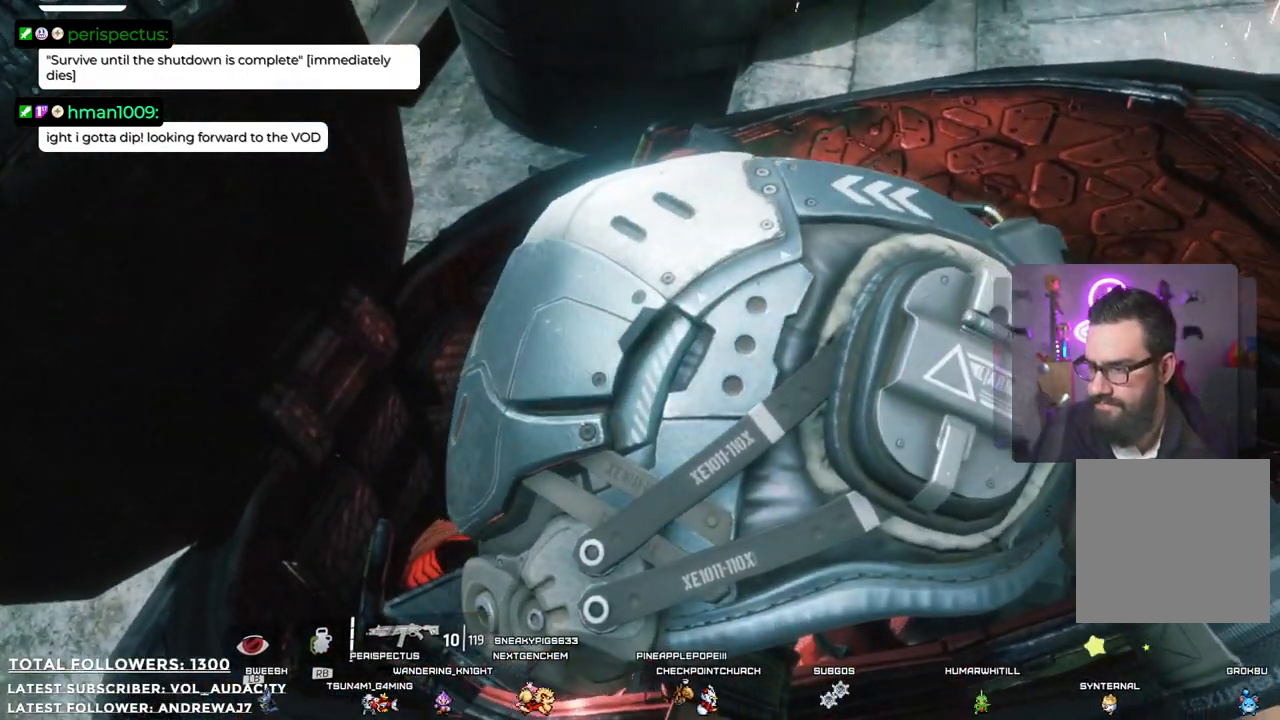
{"buttons": [], "left_stick": "center", "right_stick": "left", "events": [[284, "right_stick", "left"]]}
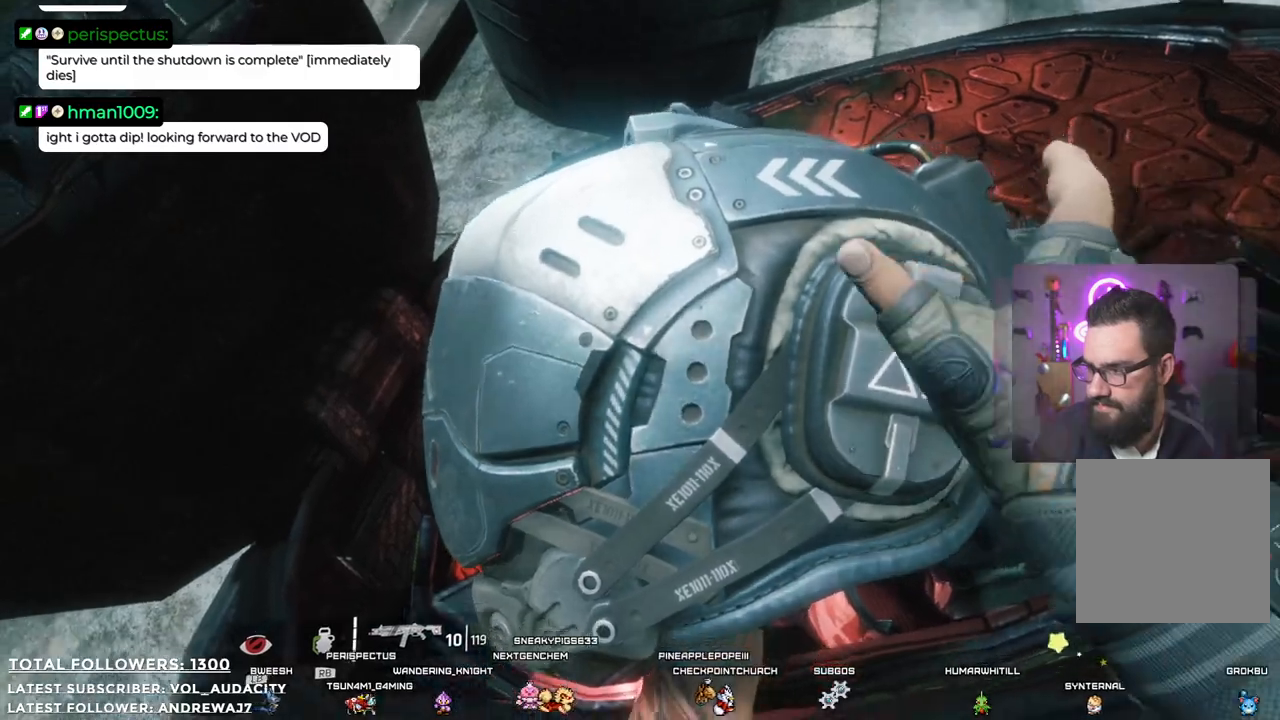
{"buttons": [], "left_stick": "center", "right_stick": "center", "events": [[200, "right_stick", "center"]]}